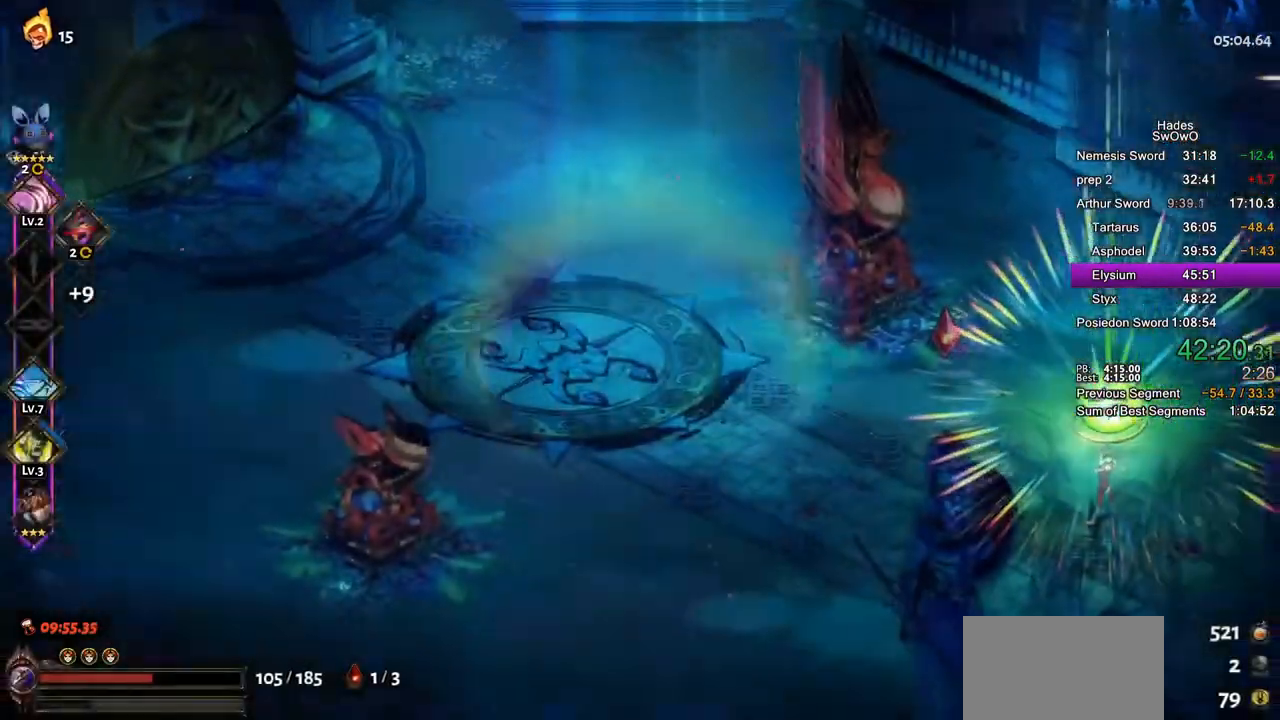
Gameplay with a controller (PlayStation layout); each line is a JSON object with the inputs held at the frame after it. "button_events" lists button changes between this image and that frame as [ms after this image, input, new state], when the widget could be followed in between (sticks are given only as held states). Not read: CROSS L2 START.
{"buttons": [], "left_stick": "center", "right_stick": "center", "button_events": [[234, "R1", "down"], [350, "R1", "up"]]}
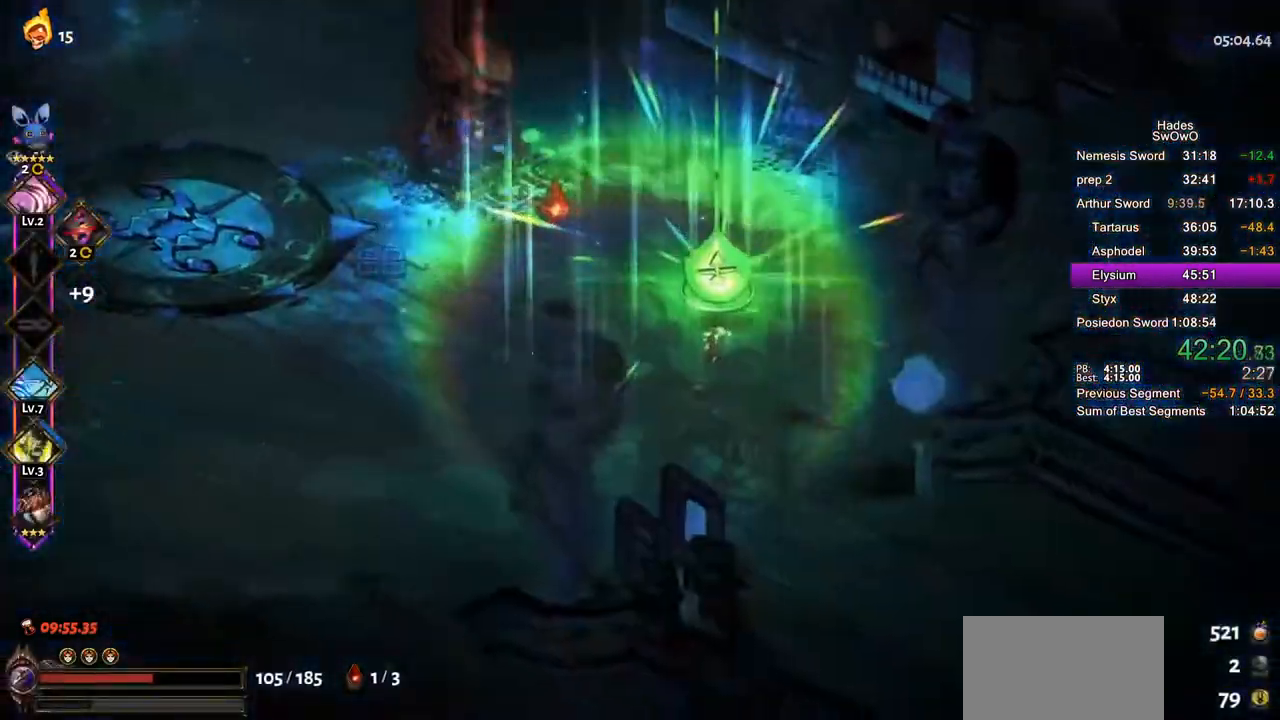
{"buttons": [], "left_stick": "center", "right_stick": "center", "button_events": []}
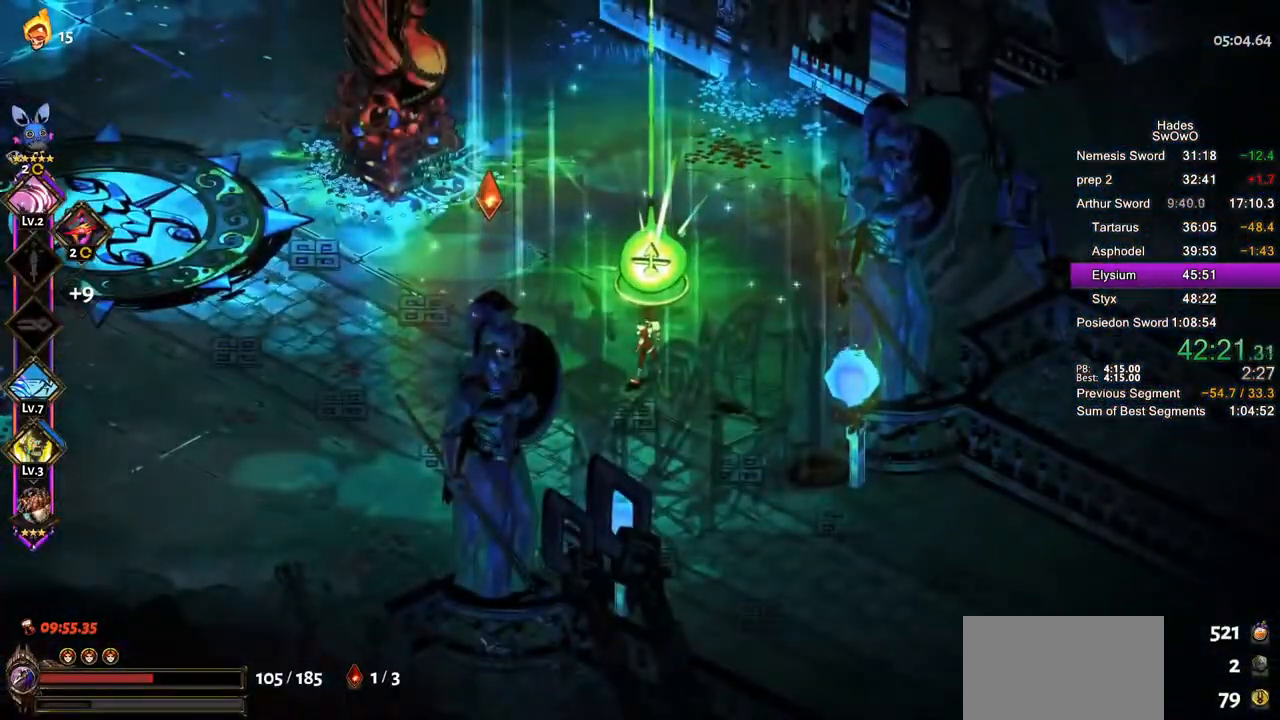
{"buttons": [], "left_stick": "center", "right_stick": "center", "button_events": []}
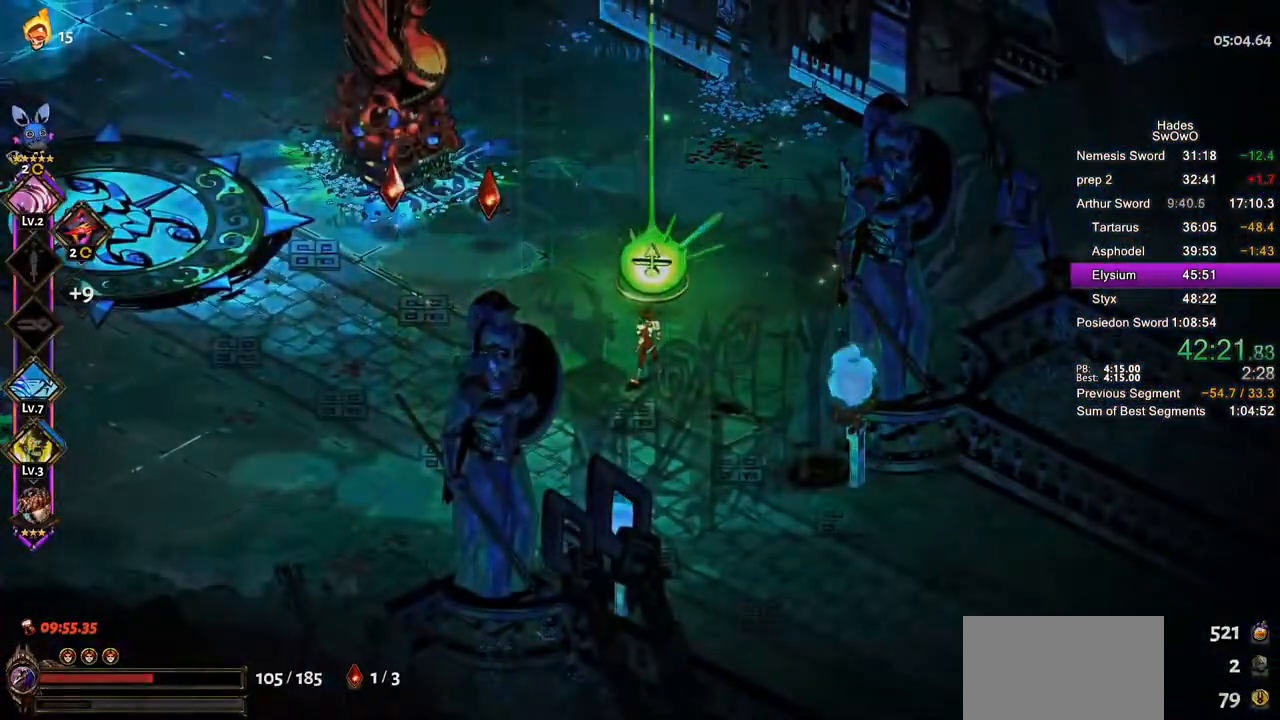
{"buttons": [], "left_stick": "center", "right_stick": "center", "button_events": []}
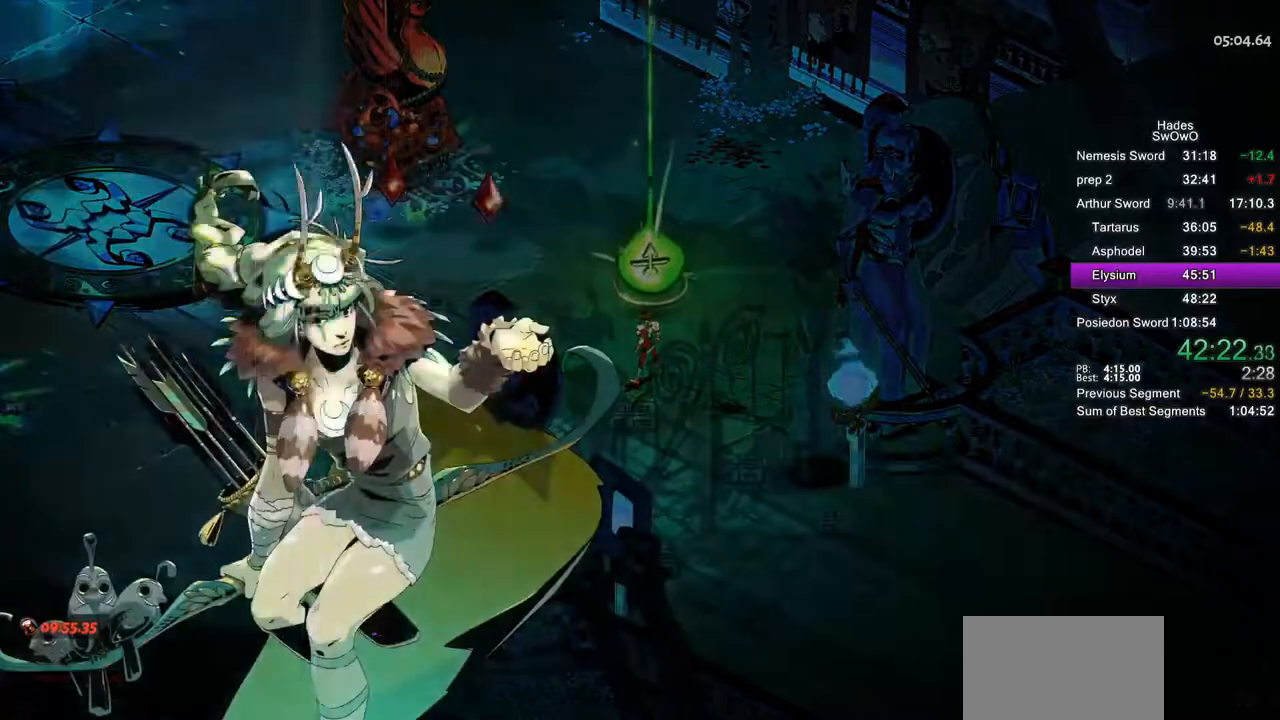
{"buttons": [], "left_stick": "center", "right_stick": "center", "button_events": []}
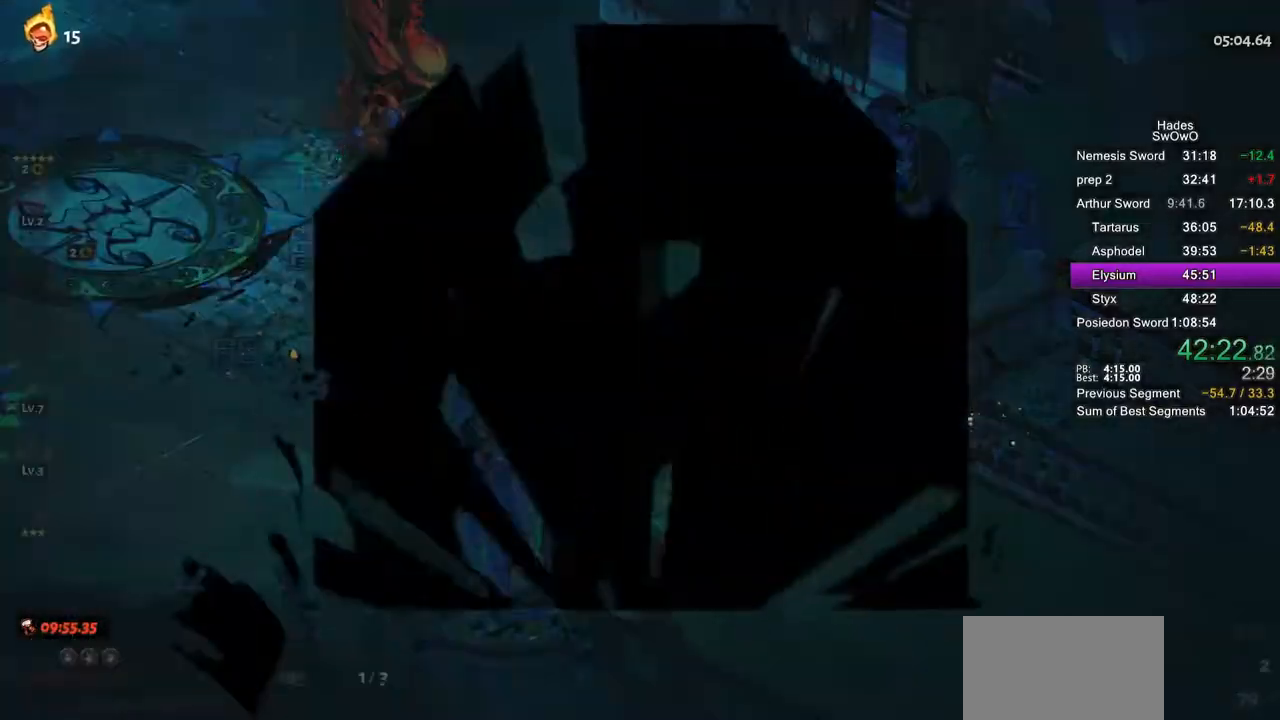
{"buttons": [], "left_stick": "center", "right_stick": "center", "button_events": []}
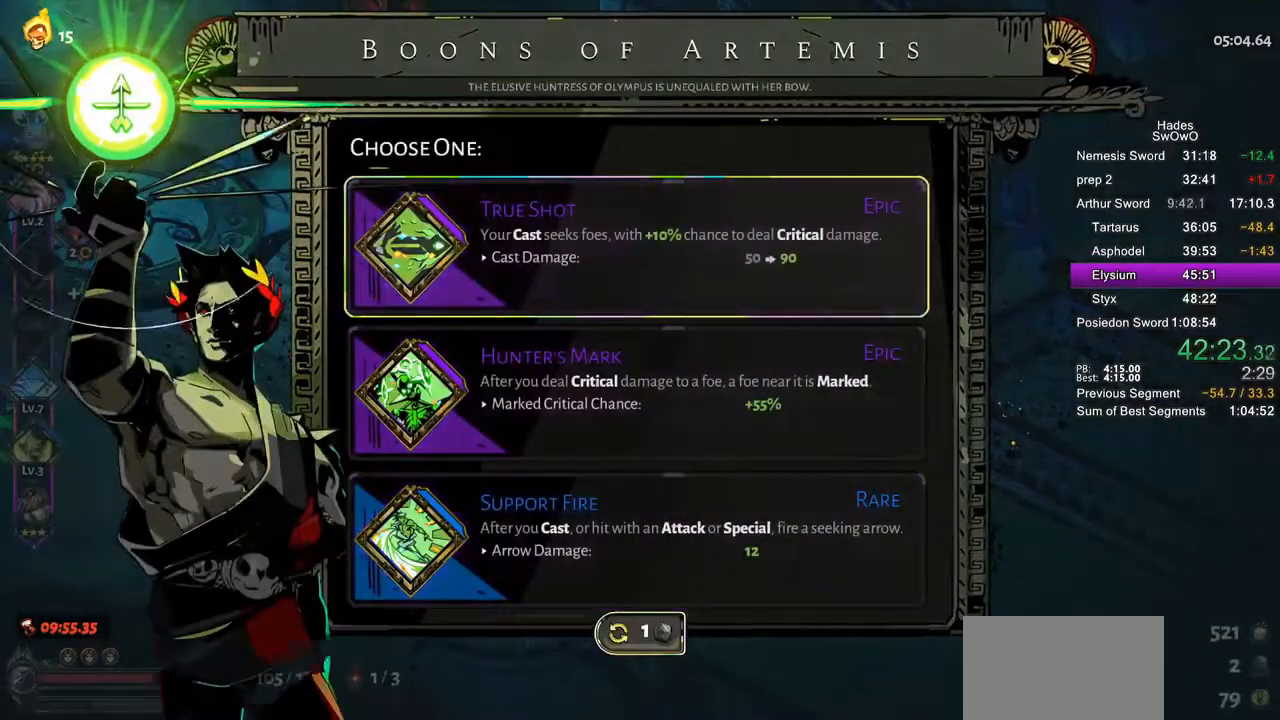
{"buttons": ["DPAD_UP"], "left_stick": "center", "right_stick": "center", "button_events": [[100, "DPAD_DOWN", "down"], [150, "DPAD_DOWN", "up"], [234, "DPAD_DOWN", "down"], [317, "DPAD_DOWN", "up"], [434, "DPAD_UP", "down"]]}
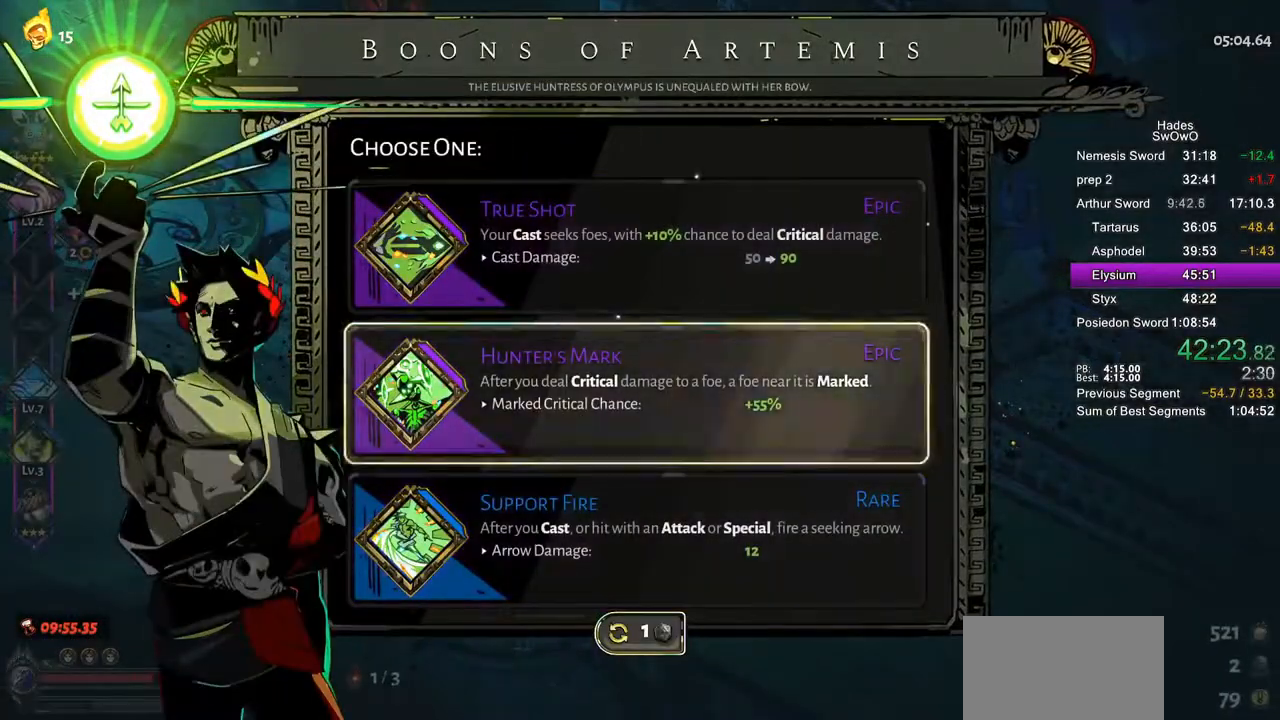
{"buttons": ["DPAD_DOWN"], "left_stick": "center", "right_stick": "center", "button_events": [[16, "DPAD_UP", "up"], [100, "DPAD_UP", "down"], [183, "DPAD_UP", "up"], [333, "DPAD_DOWN", "down"]]}
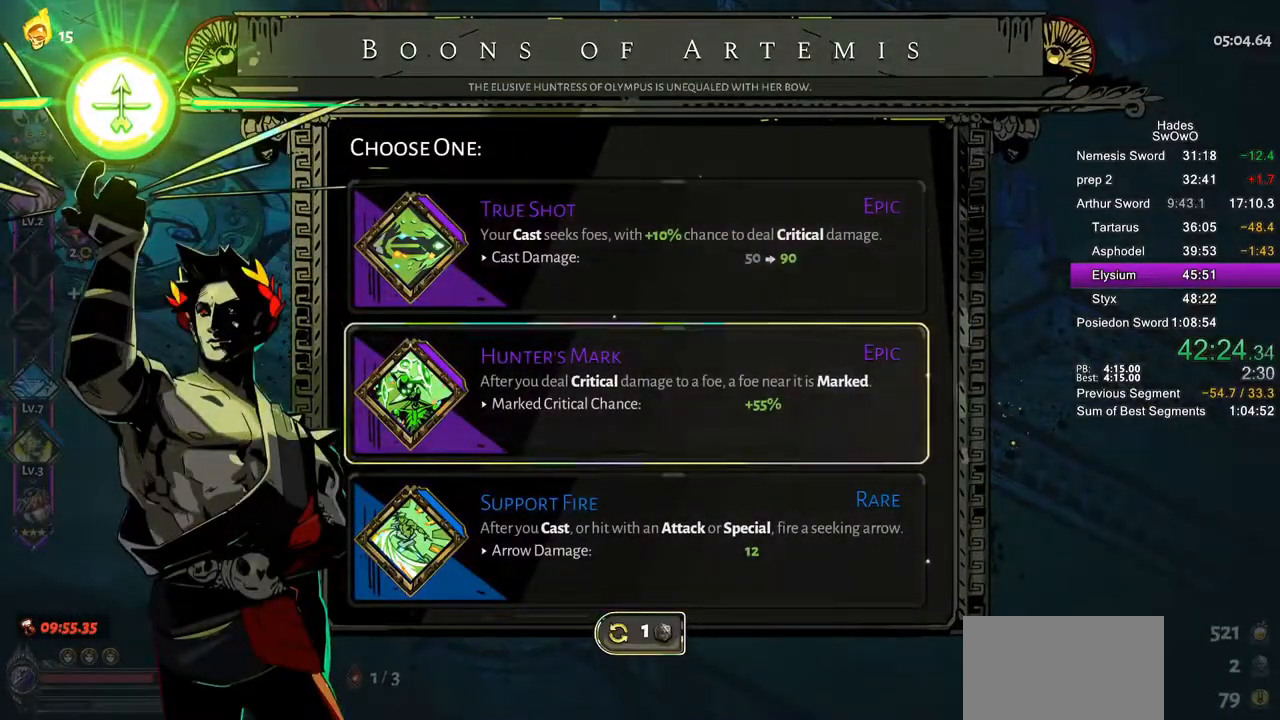
{"buttons": [], "left_stick": "center", "right_stick": "center"}
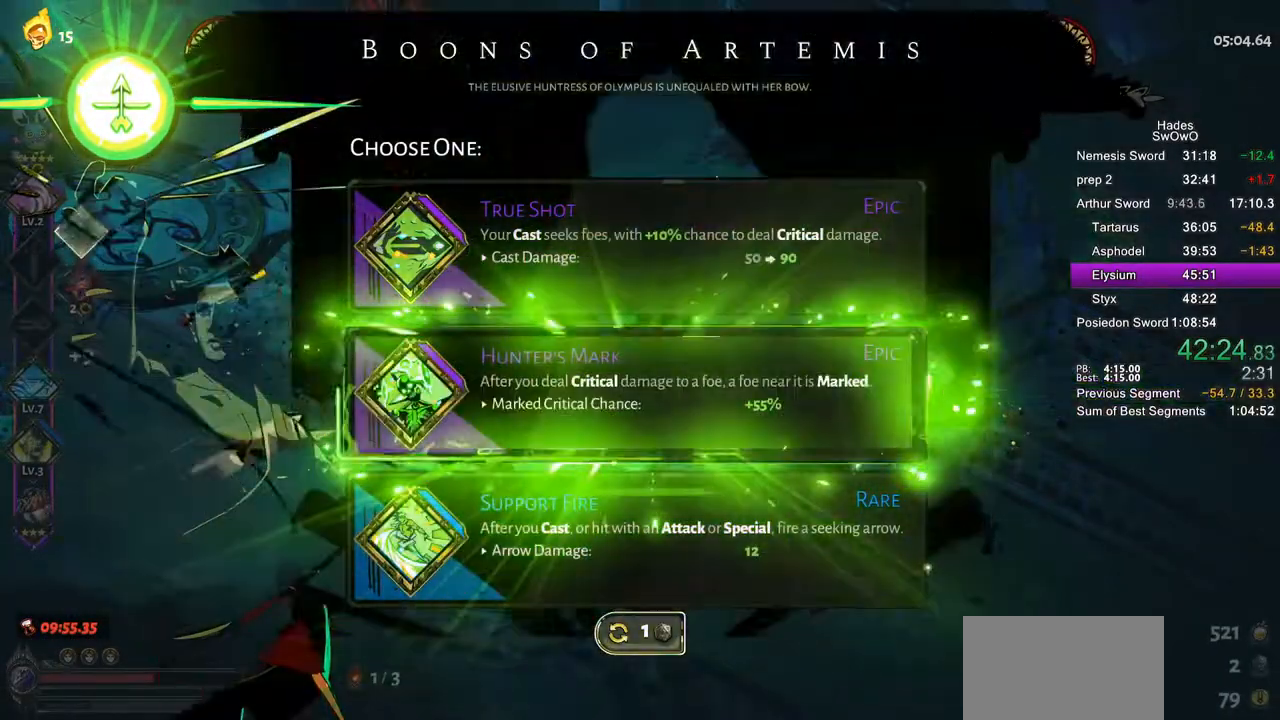
{"buttons": [], "left_stick": "up-left", "right_stick": "center"}
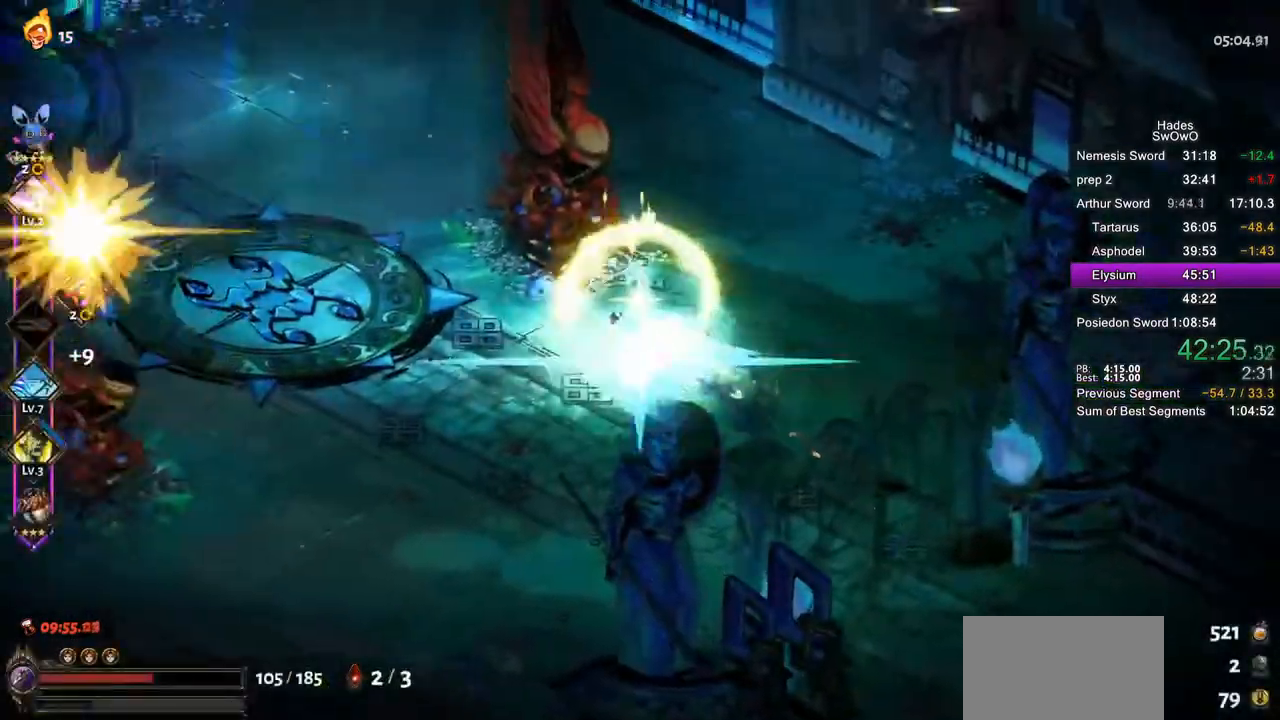
{"buttons": ["R2"], "left_stick": "up-left", "right_stick": "center", "button_events": [[484, "R2", "down"]]}
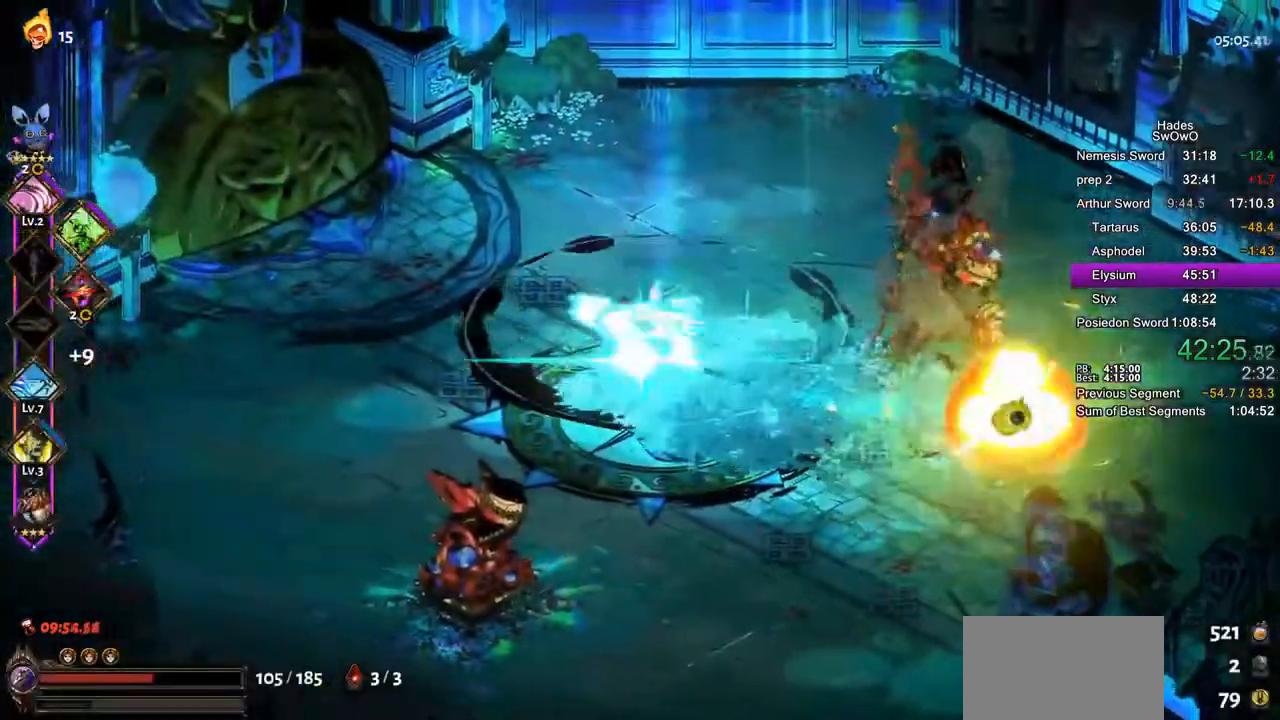
{"buttons": [], "left_stick": "up-left", "right_stick": "center", "button_events": [[50, "R2", "up"]]}
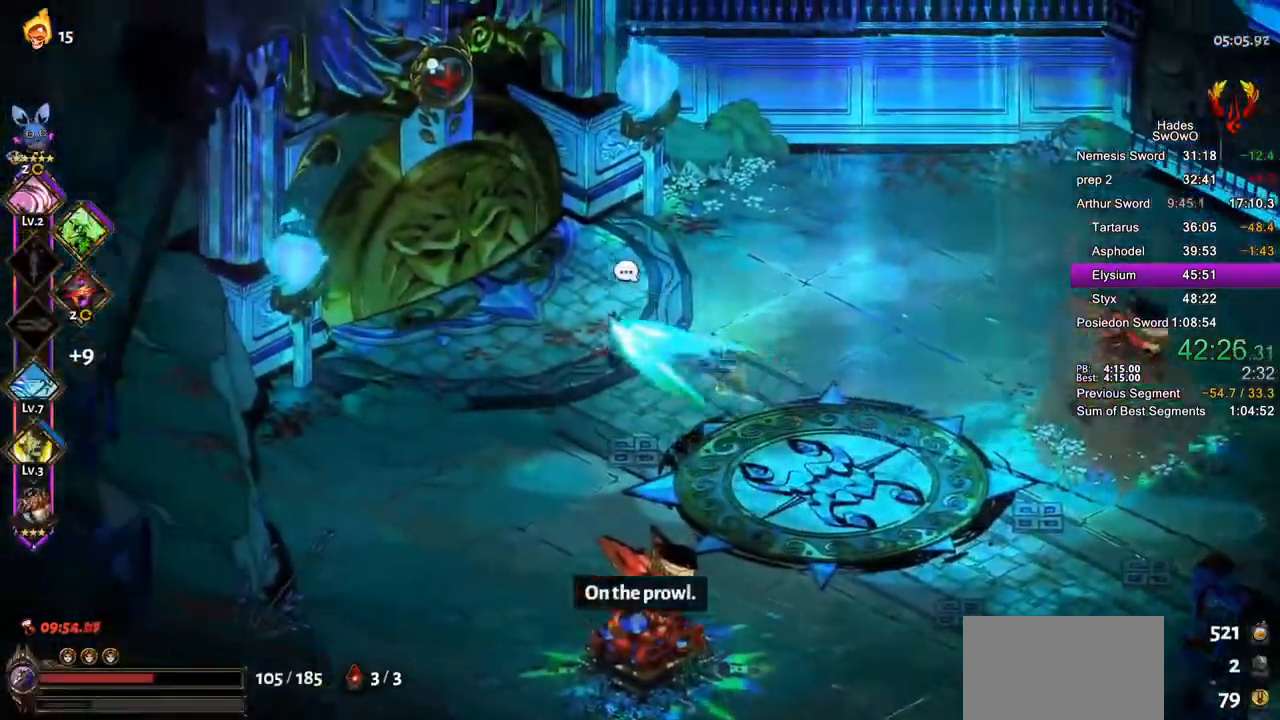
{"buttons": [], "left_stick": "center", "right_stick": "center", "button_events": []}
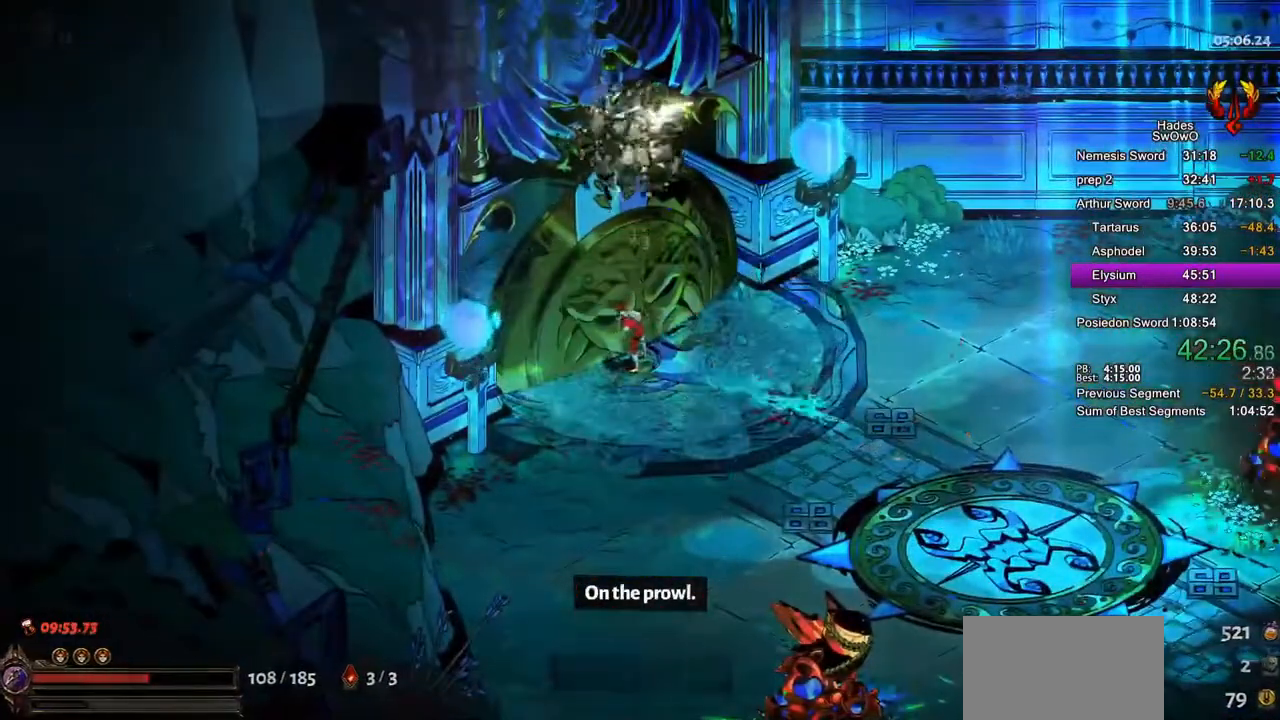
{"buttons": [], "left_stick": "center", "right_stick": "center", "button_events": []}
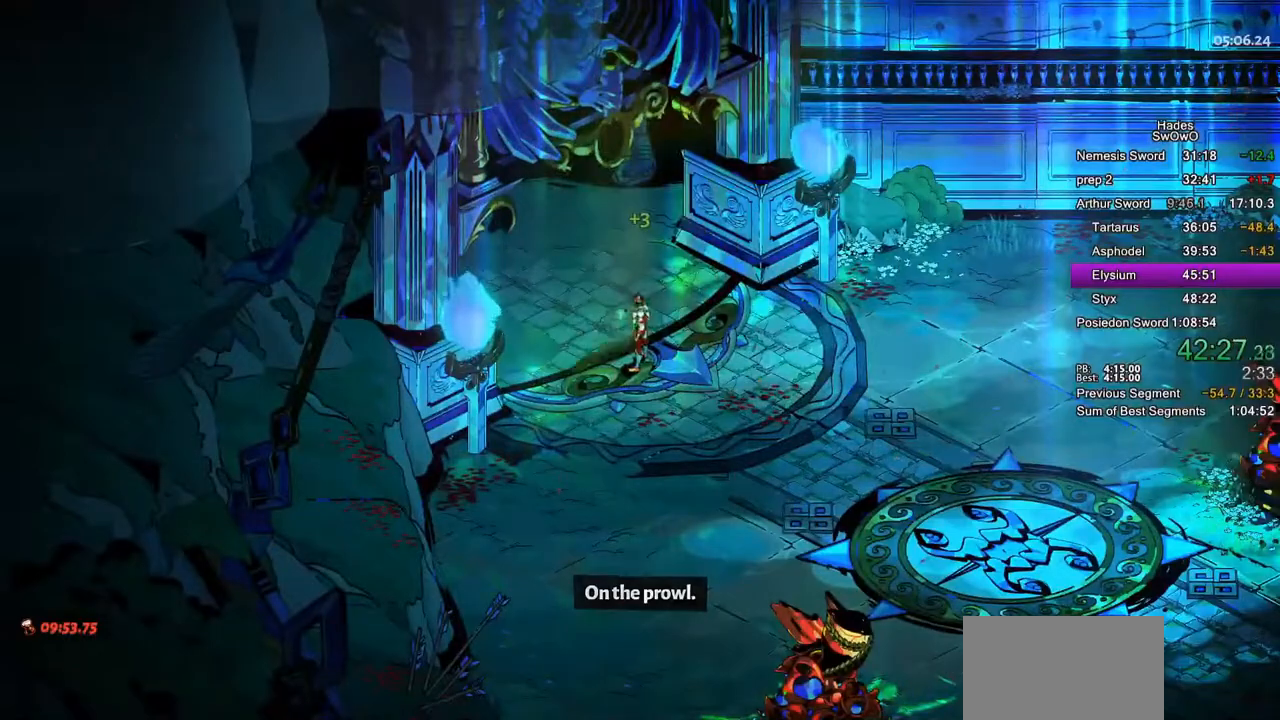
{"buttons": [], "left_stick": "center", "right_stick": "center", "button_events": []}
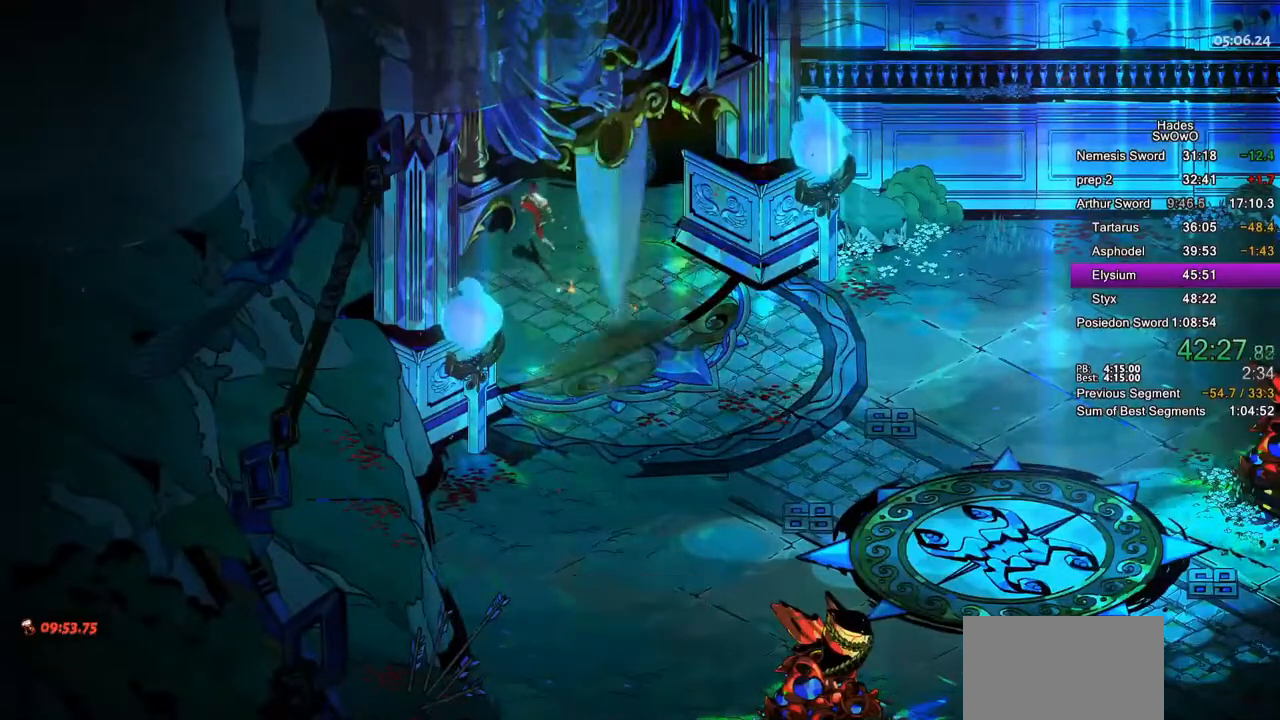
{"buttons": [], "left_stick": "center", "right_stick": "center", "button_events": []}
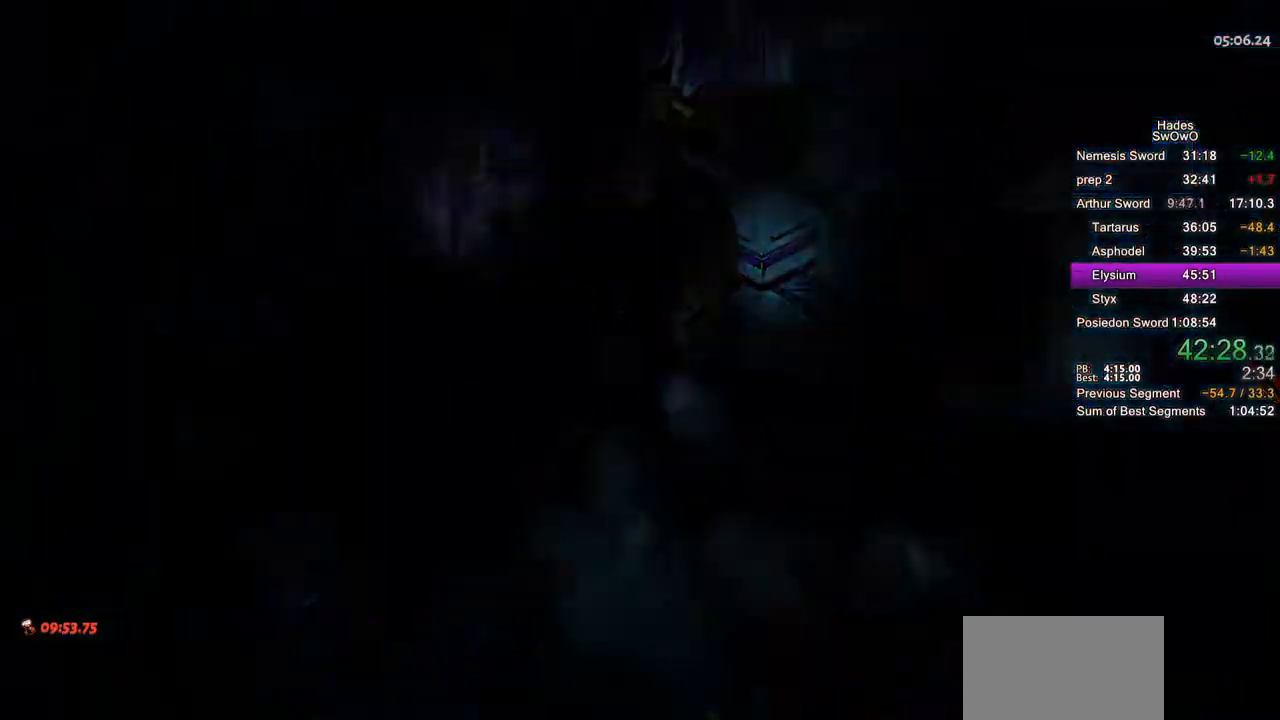
{"buttons": [], "left_stick": "center", "right_stick": "center", "button_events": []}
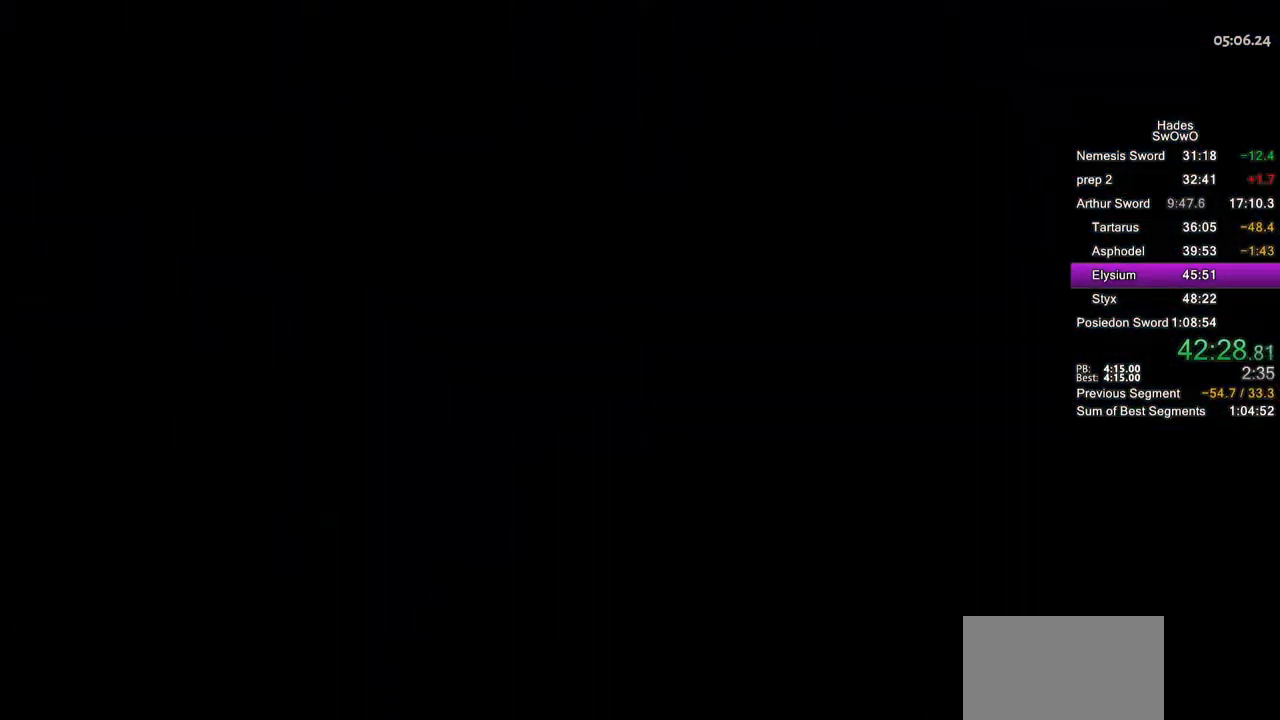
{"buttons": [], "left_stick": "left", "right_stick": "center", "button_events": []}
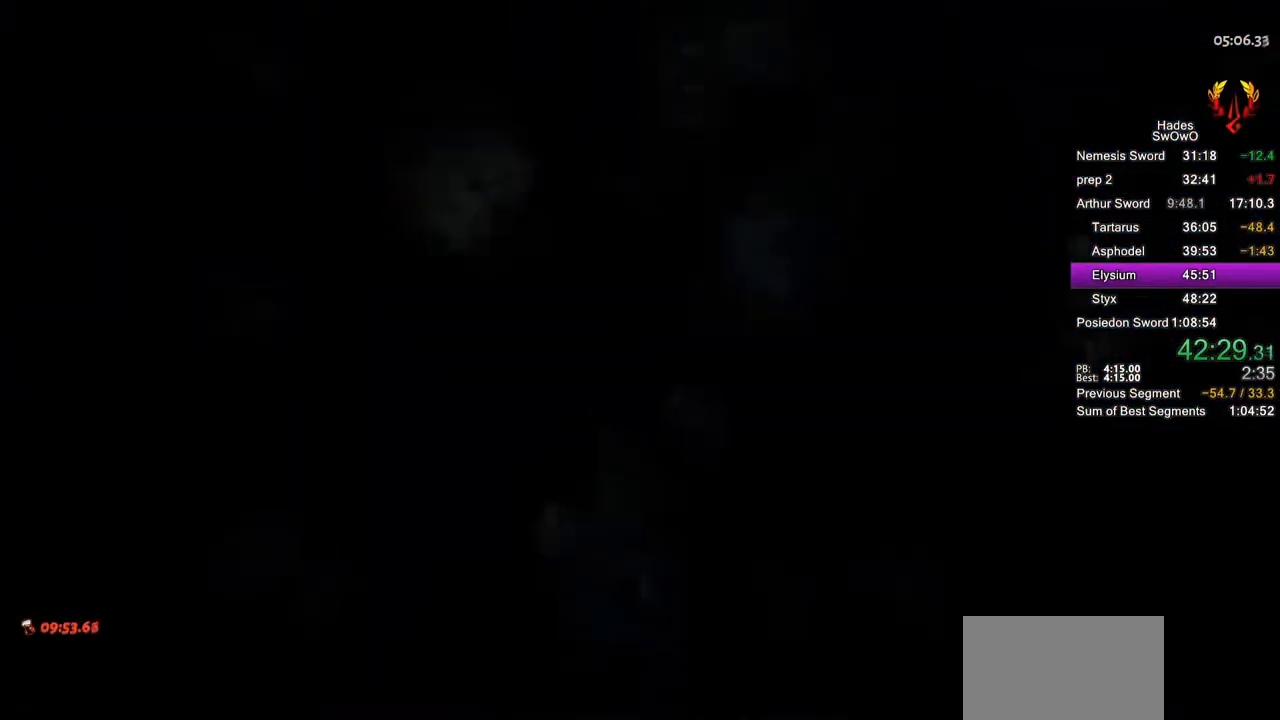
{"buttons": [], "left_stick": "up-left", "right_stick": "center", "button_events": []}
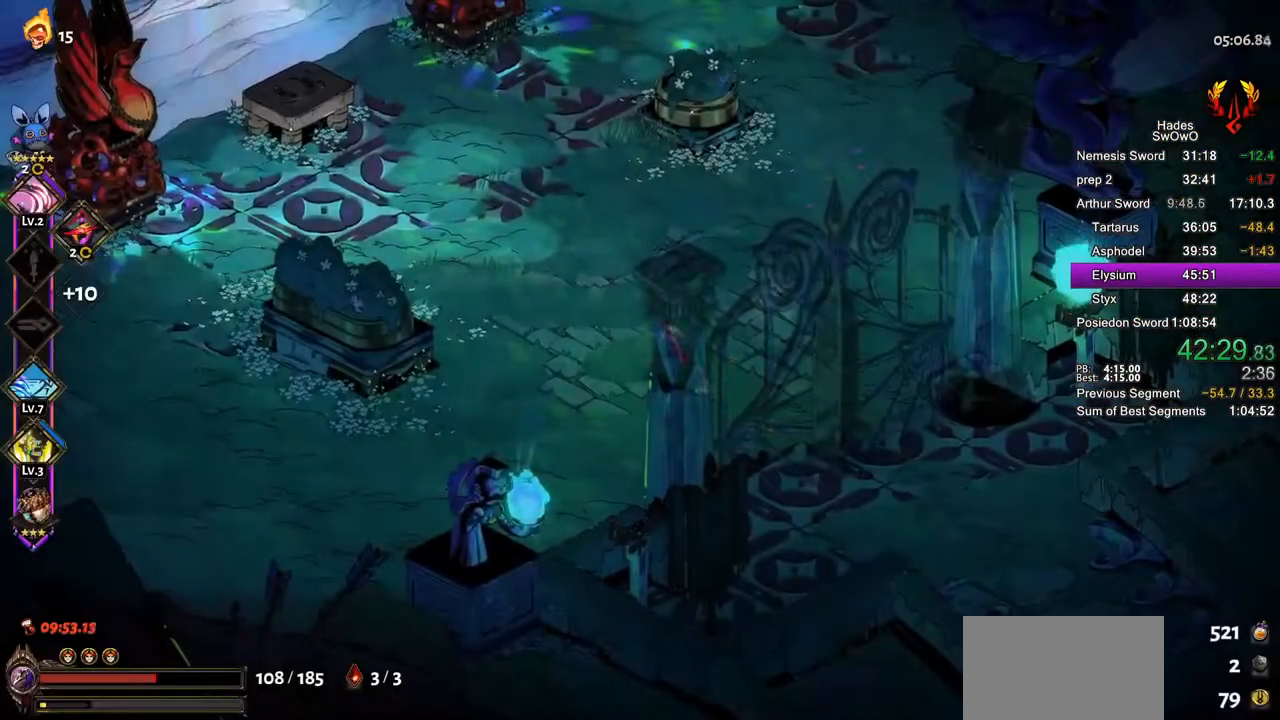
{"buttons": [], "left_stick": "up", "right_stick": "center", "button_events": []}
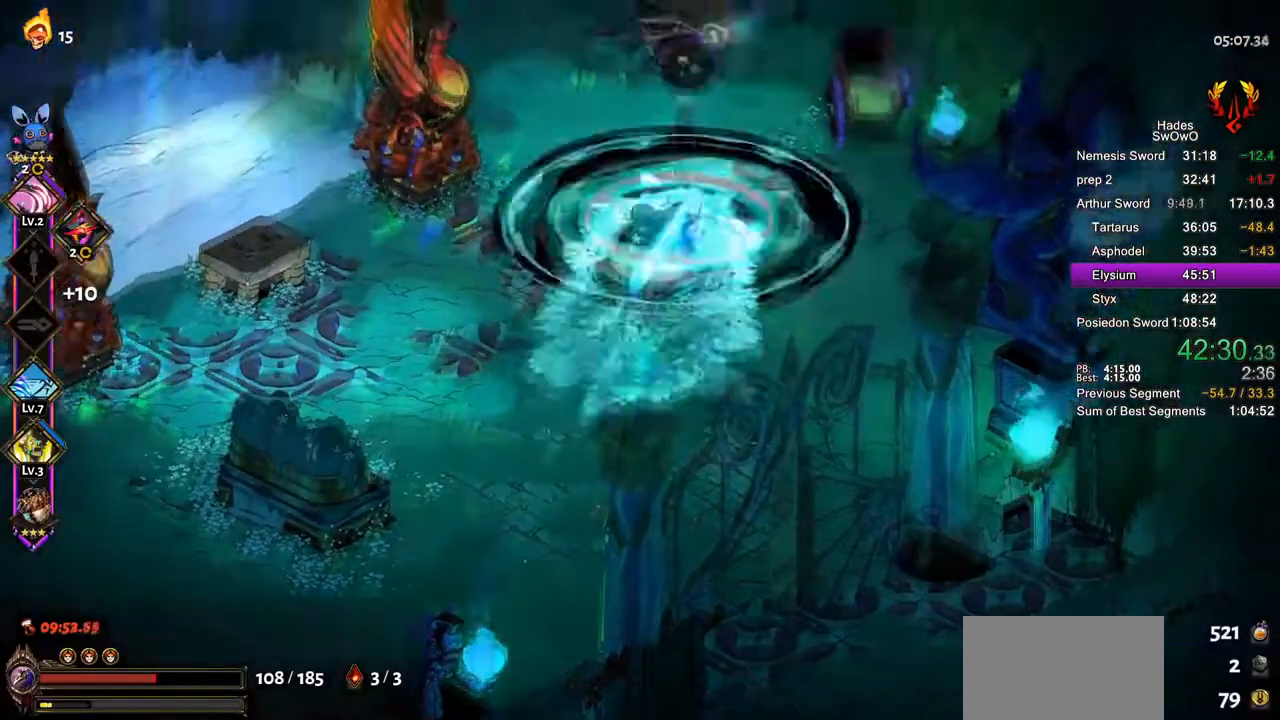
{"buttons": [], "left_stick": "left", "right_stick": "center", "button_events": []}
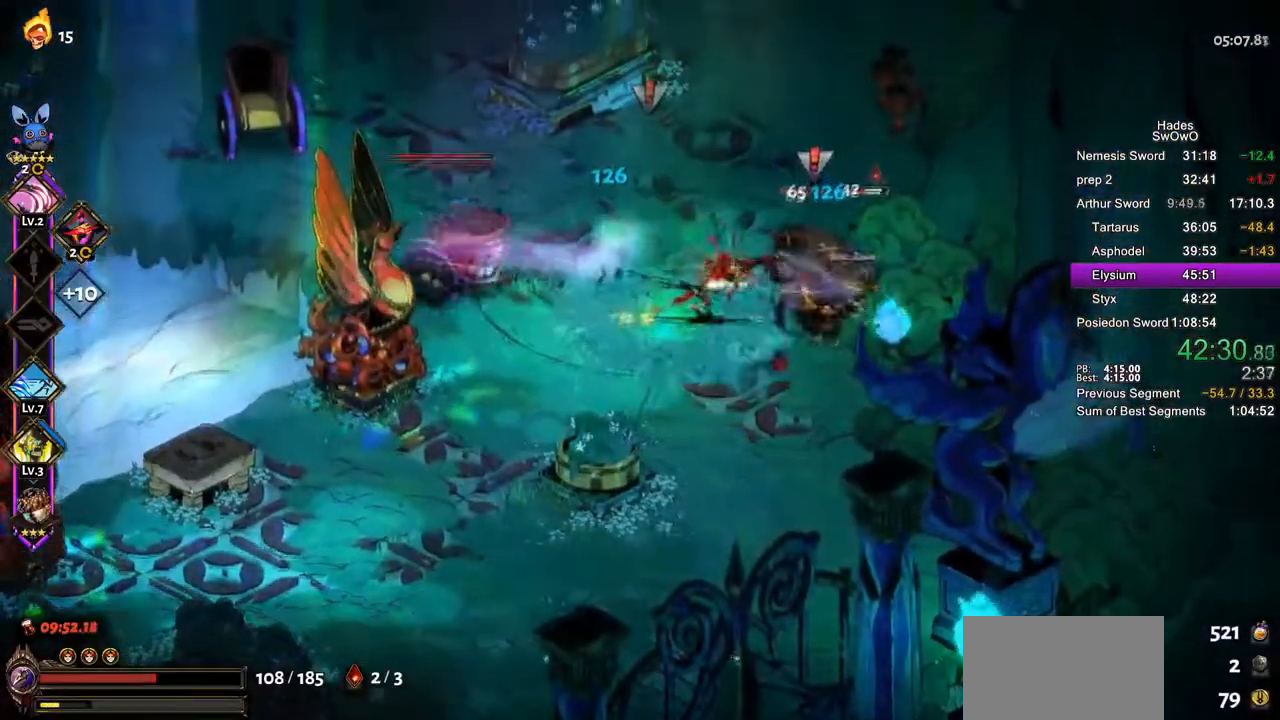
{"buttons": [], "left_stick": "center", "right_stick": "center", "button_events": [[50, "SQUARE", "down"], [116, "SQUARE", "up"], [317, "R2", "down"], [450, "R2", "up"]]}
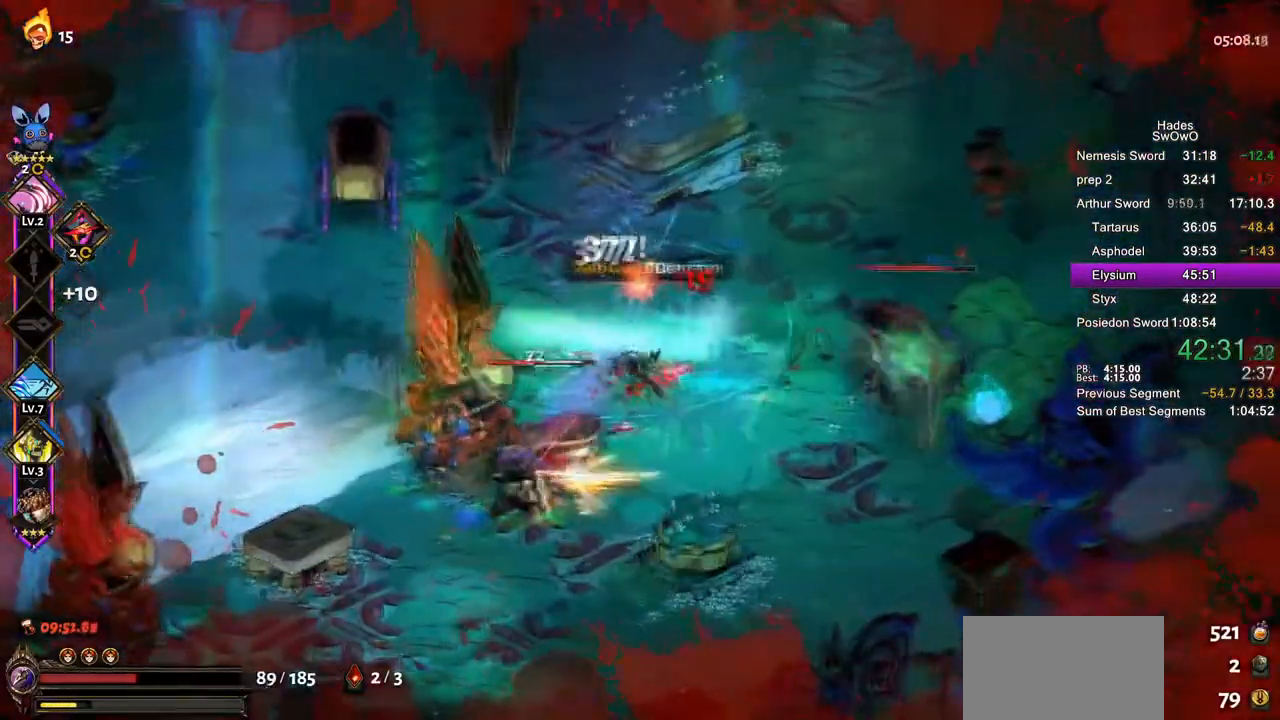
{"buttons": [], "left_stick": "down-right", "right_stick": "center", "button_events": []}
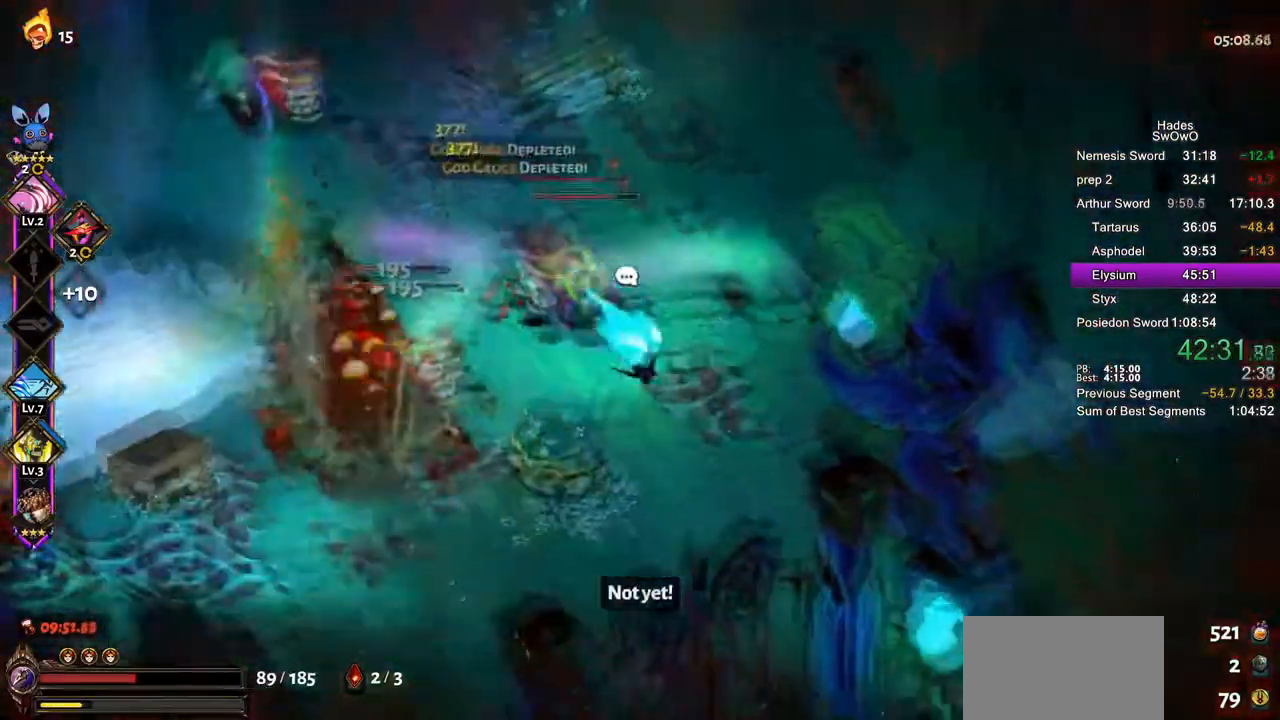
{"buttons": [], "left_stick": "up-right", "right_stick": "center", "button_events": []}
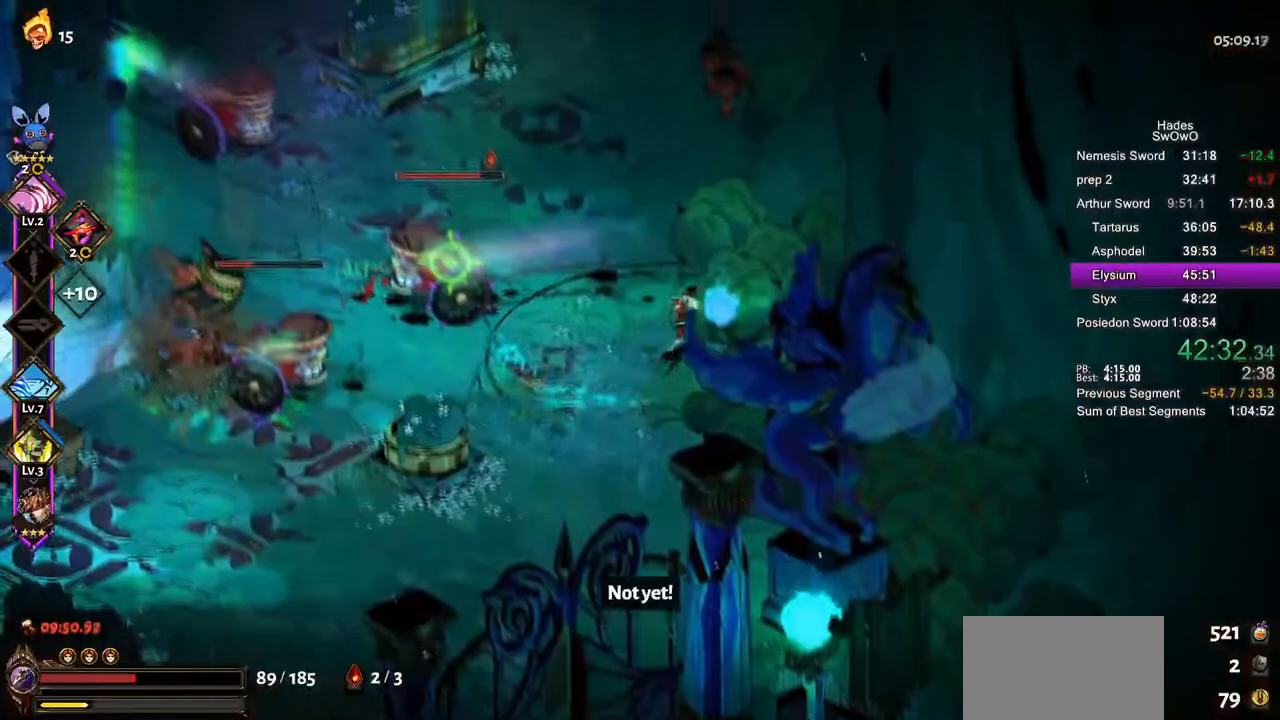
{"buttons": ["SQUARE"], "left_stick": "left", "right_stick": "center", "button_events": [[451, "SQUARE", "down"]]}